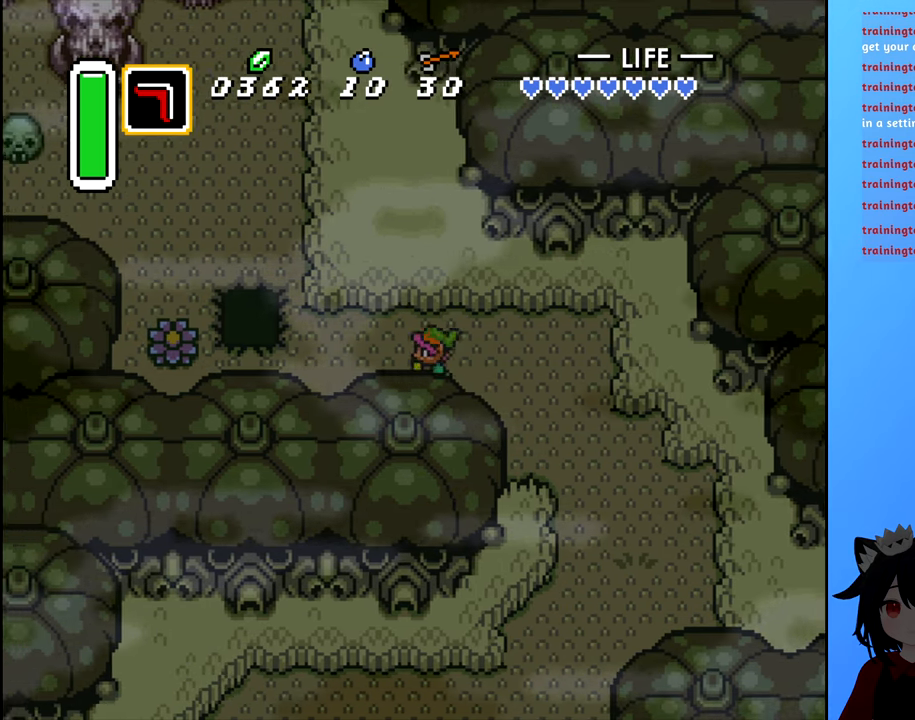
Gameplay with a controller (Nintendo layout); each line is a JSON object with the inputs held at the frame after it (dt_ms = milliseconds from this image to that frame). "events" lists button and stick changes between this image and that frame as [ms after this image, input, new state], when the widget could be followed in between. Not read: L3 R3.
{"dt_ms": 500, "buttons": ["DPAD_LEFT"], "events": []}
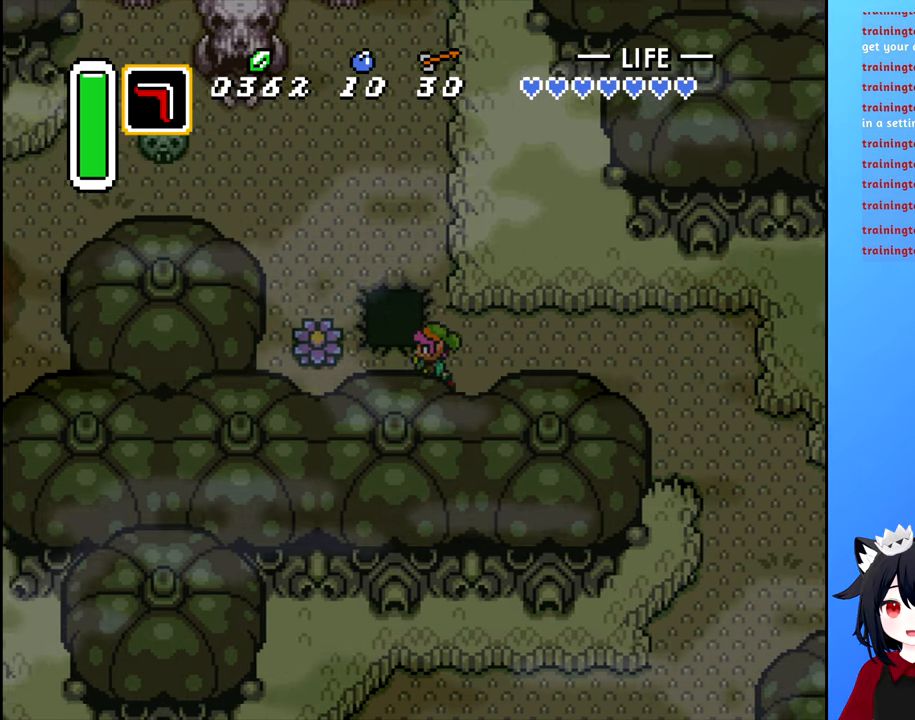
{"dt_ms": 500, "buttons": ["A", "DPAD_UP"], "events": [[400, "DPAD_LEFT", "up"], [450, "DPAD_UP", "down"], [500, "A", "down"]]}
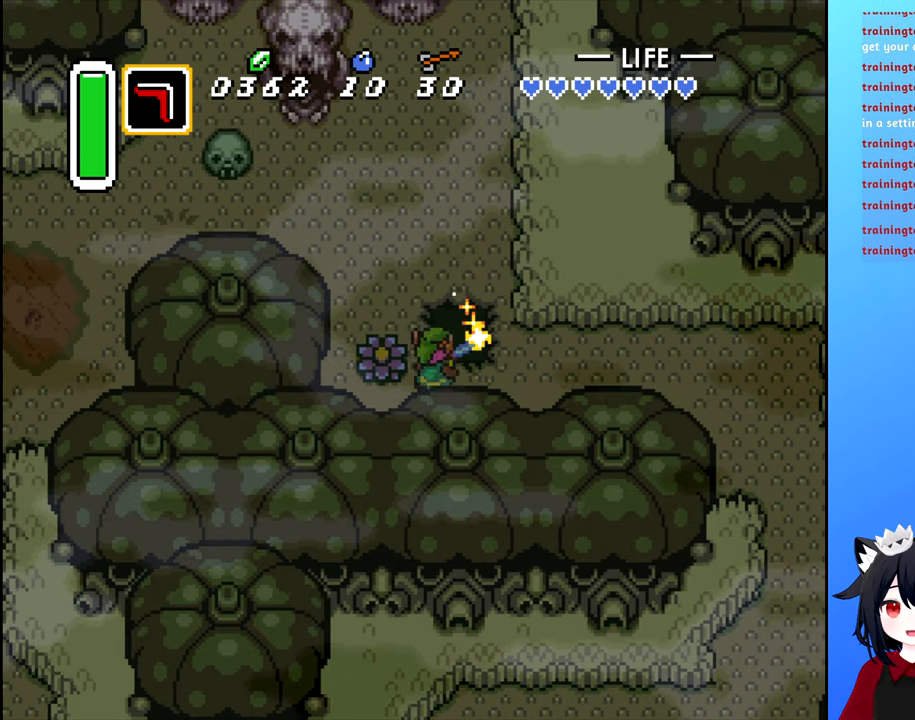
{"dt_ms": 500, "buttons": [], "events": [[50, "DPAD_UP", "up"], [67, "A", "up"]]}
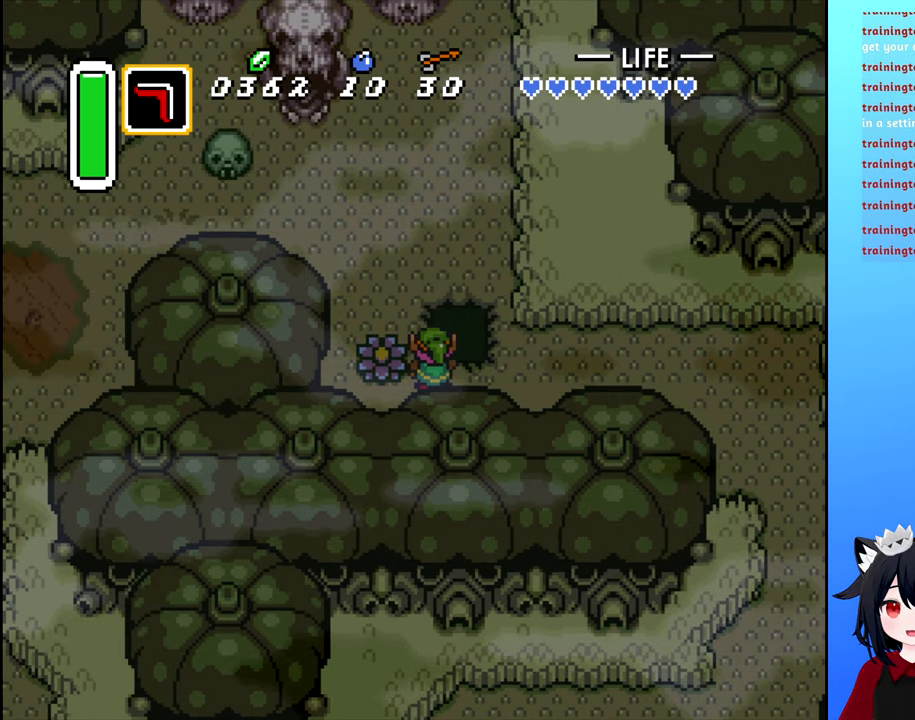
{"dt_ms": 500, "buttons": [], "events": [[17, "DPAD_LEFT", "down"], [100, "A", "down"], [150, "DPAD_LEFT", "up"], [200, "A", "up"]]}
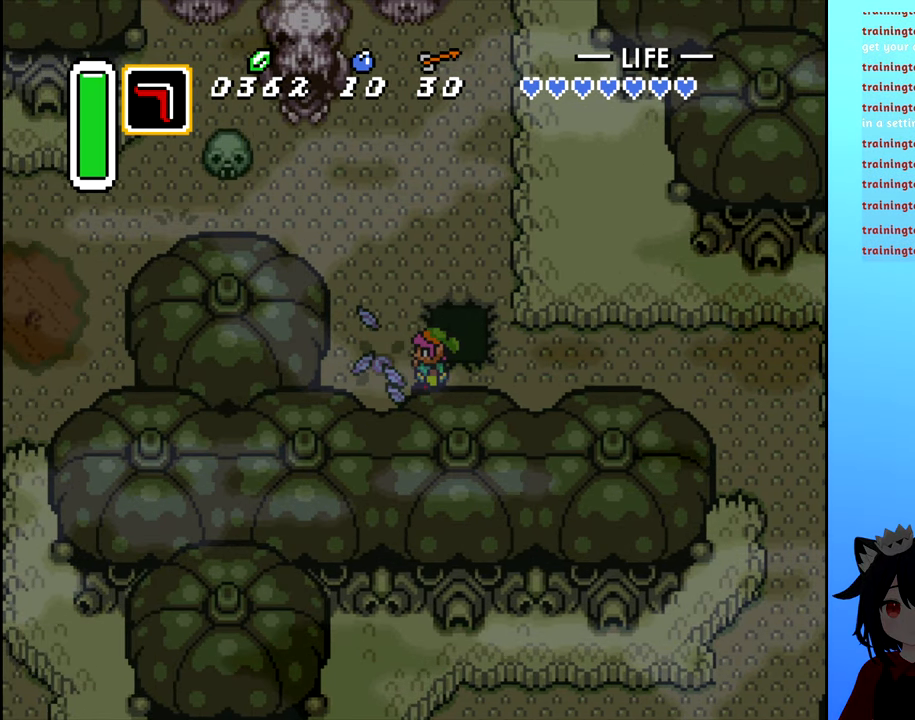
{"dt_ms": 500, "buttons": ["DPAD_UP"], "events": [[67, "DPAD_LEFT", "down"], [267, "DPAD_LEFT", "up"], [267, "DPAD_UP", "down"]]}
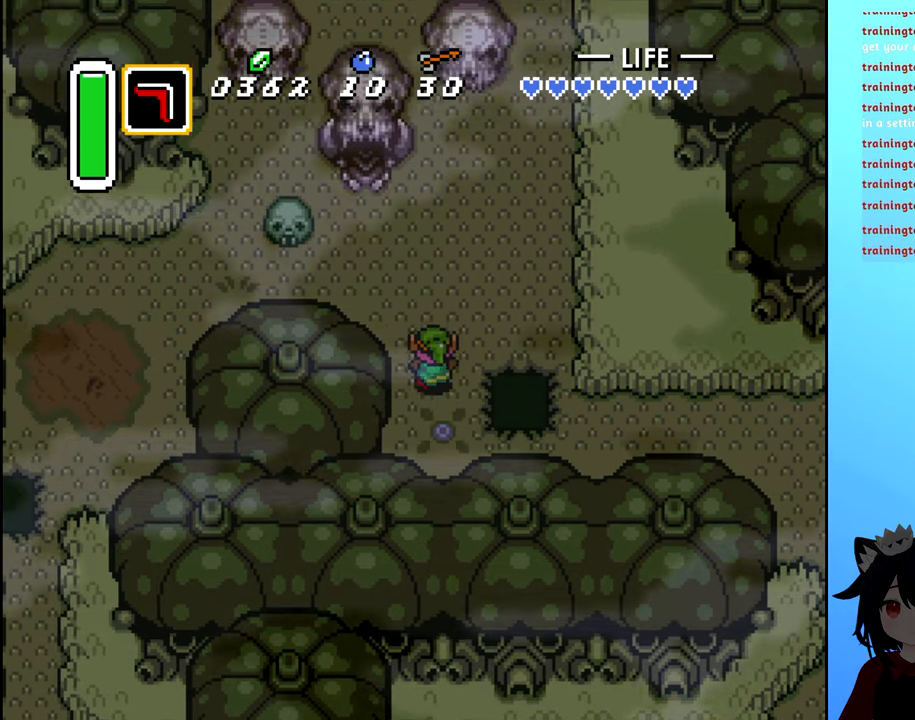
{"dt_ms": 500, "buttons": [], "events": [[117, "DPAD_UP", "up"]]}
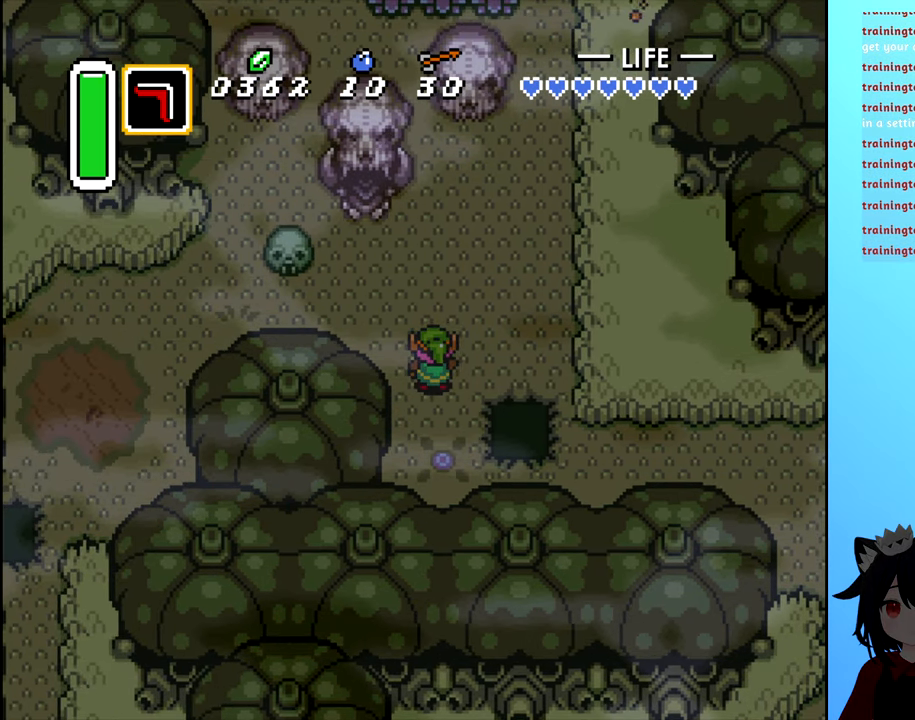
{"dt_ms": 500, "buttons": ["DPAD_UP"], "events": [[317, "DPAD_UP", "down"]]}
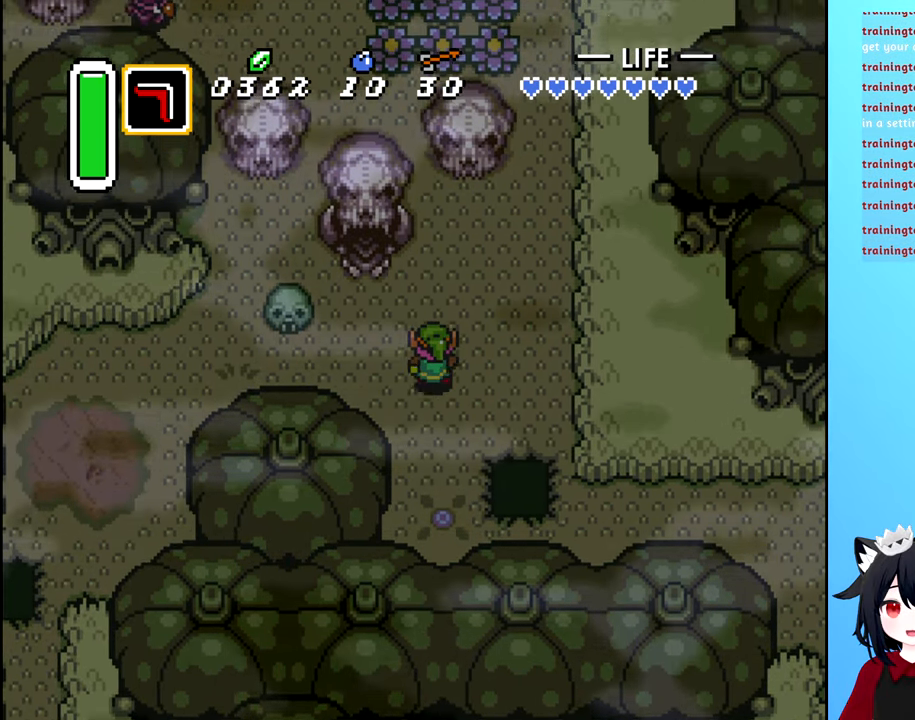
{"dt_ms": 500, "buttons": ["DPAD_LEFT"], "events": [[184, "DPAD_LEFT", "down"], [234, "DPAD_UP", "up"]]}
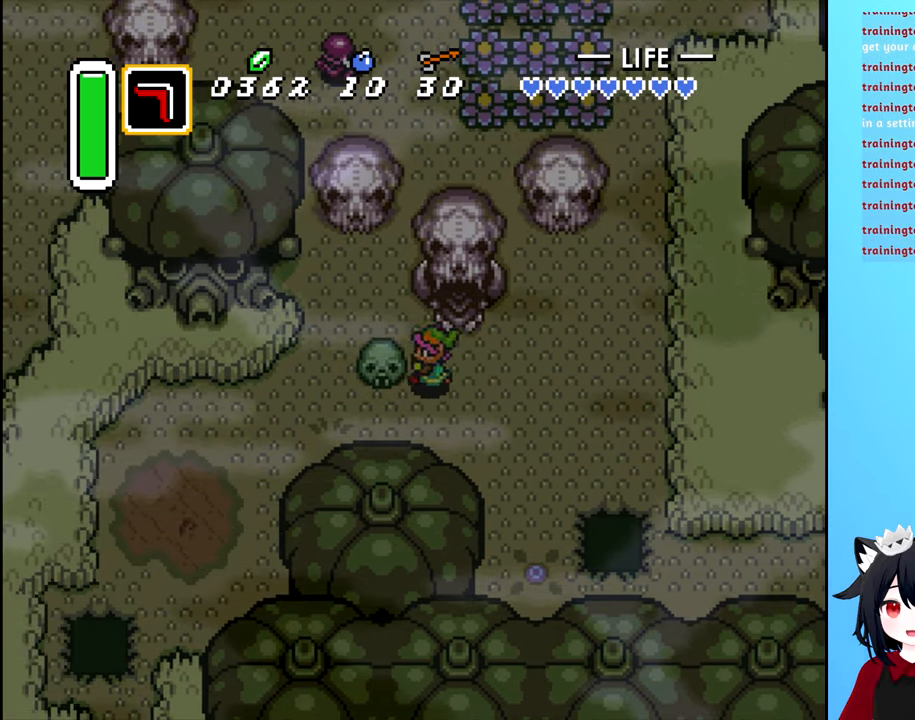
{"dt_ms": 500, "buttons": [], "events": [[50, "B", "down"], [67, "DPAD_LEFT", "up"], [134, "B", "up"]]}
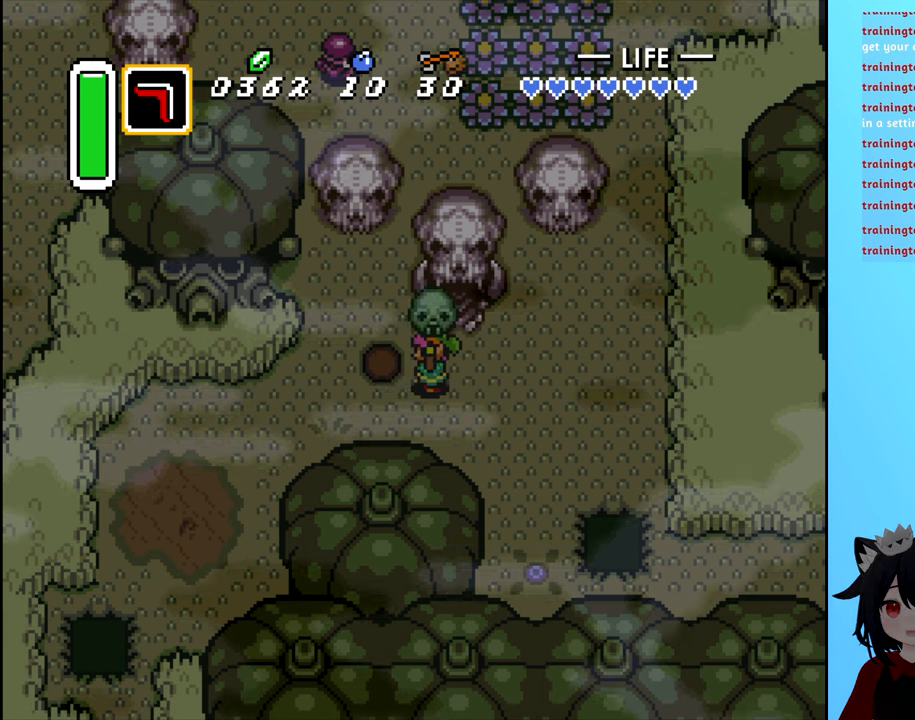
{"dt_ms": 500, "buttons": [], "events": [[183, "A", "down"], [266, "A", "up"]]}
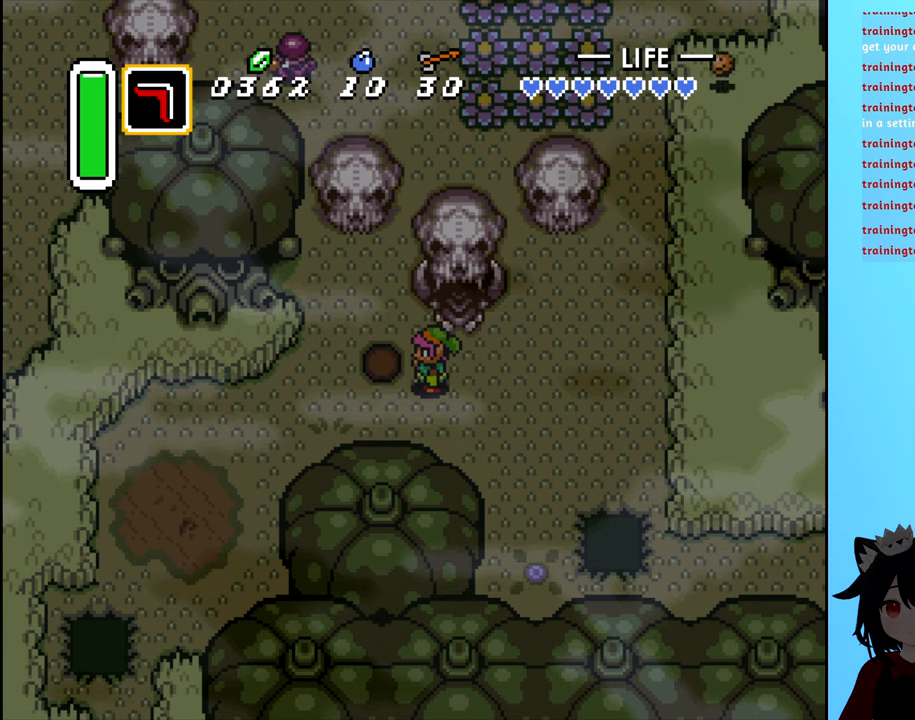
{"dt_ms": 500, "buttons": ["DPAD_LEFT"], "events": [[433, "DPAD_LEFT", "down"]]}
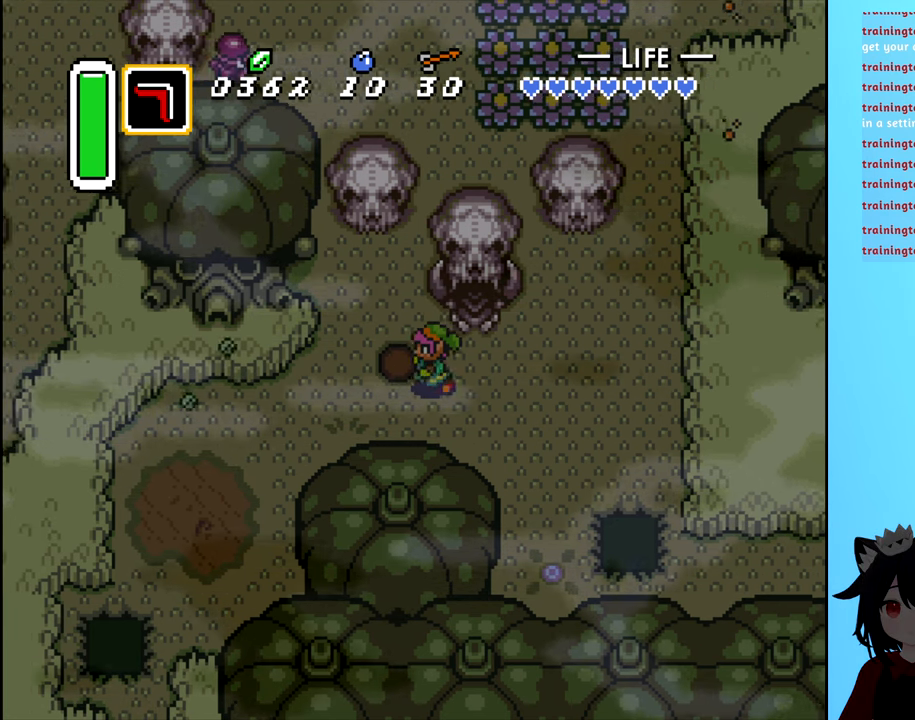
{"dt_ms": 500, "buttons": ["DPAD_UP"], "events": [[150, "DPAD_LEFT", "up"], [150, "DPAD_UP", "down"]]}
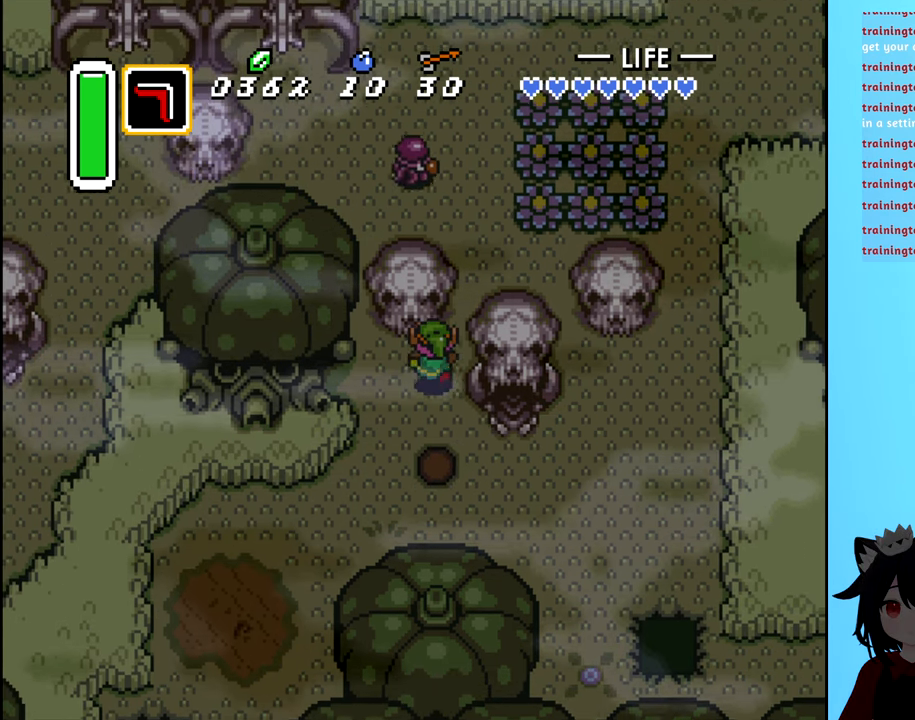
{"dt_ms": 500, "buttons": ["DPAD_DOWN"], "events": [[16, "A", "down"], [116, "DPAD_UP", "up"], [183, "A", "up"], [366, "DPAD_DOWN", "down"]]}
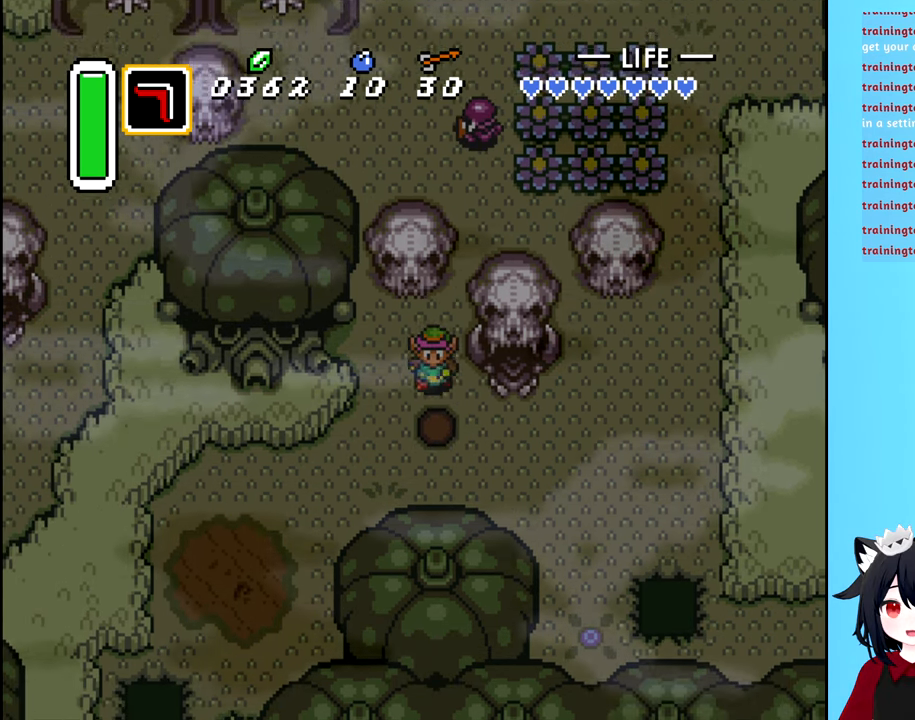
{"dt_ms": 500, "buttons": ["DPAD_UP"], "events": [[116, "DPAD_RIGHT", "down"], [166, "DPAD_DOWN", "up"], [400, "DPAD_UP", "down"], [433, "DPAD_RIGHT", "up"]]}
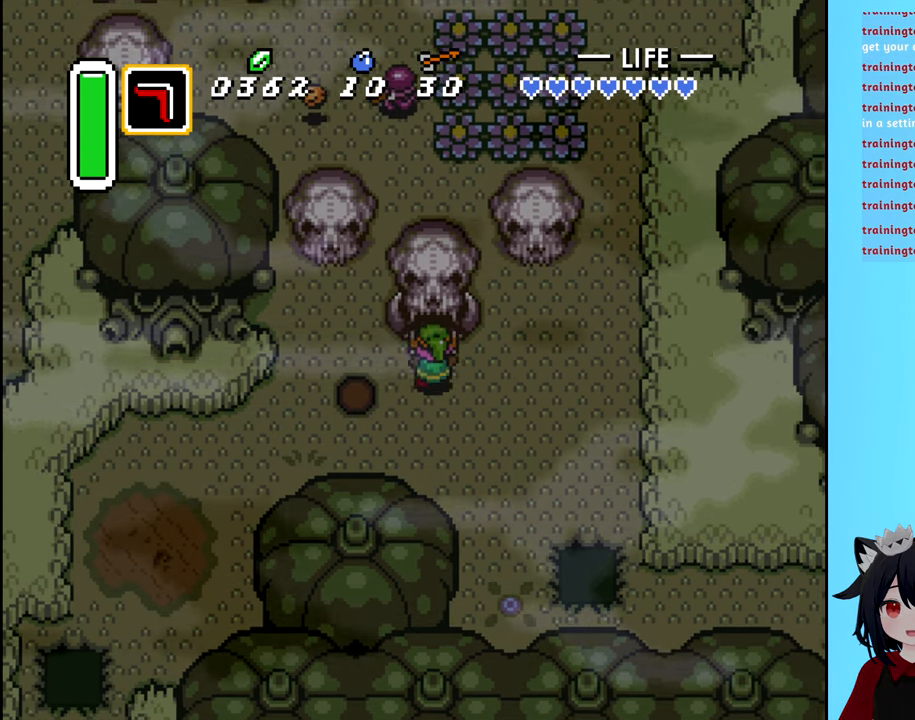
{"dt_ms": 500, "buttons": ["DPAD_UP"], "events": []}
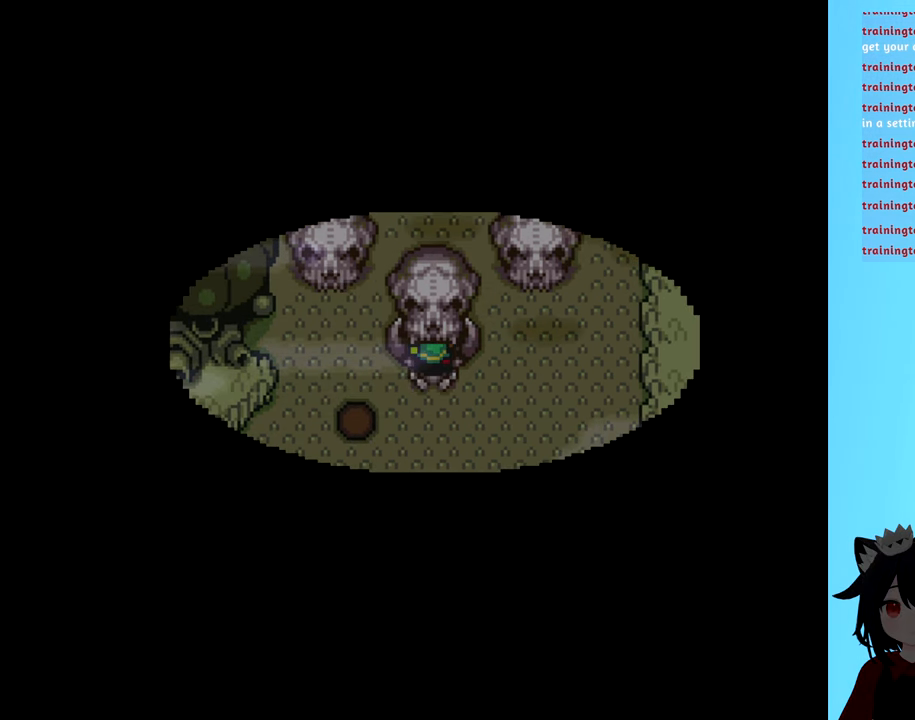
{"dt_ms": 500, "buttons": [], "events": [[83, "DPAD_UP", "up"]]}
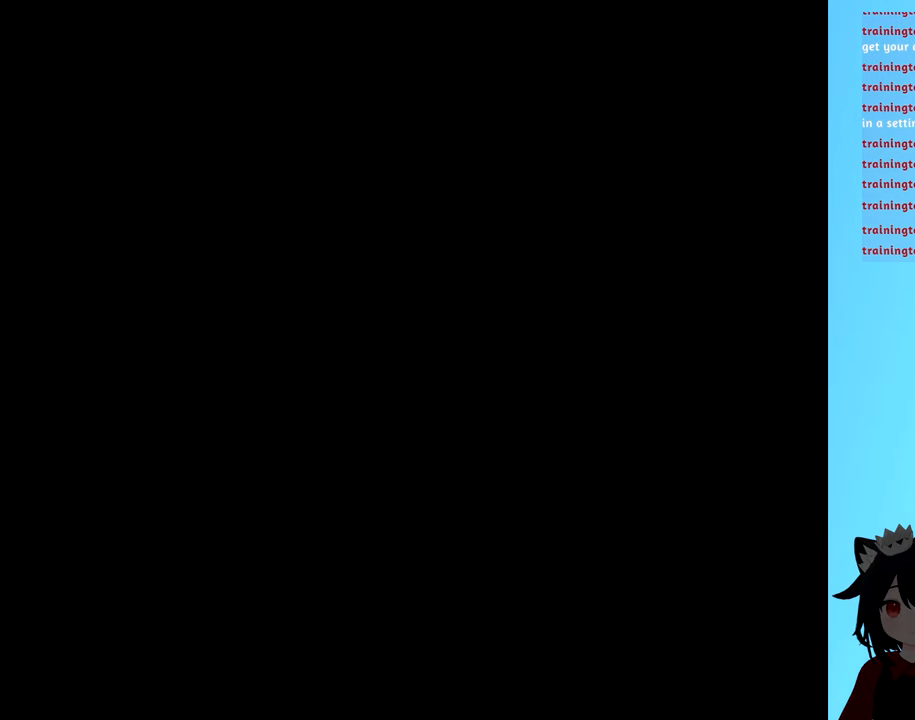
{"dt_ms": 500, "buttons": [], "events": []}
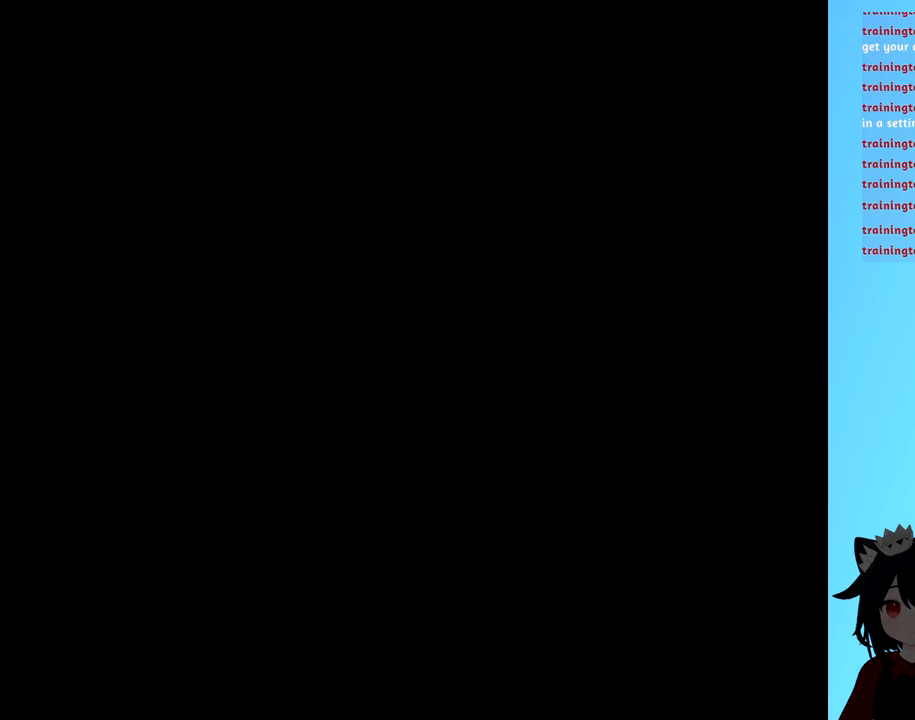
{"dt_ms": 500, "buttons": [], "events": []}
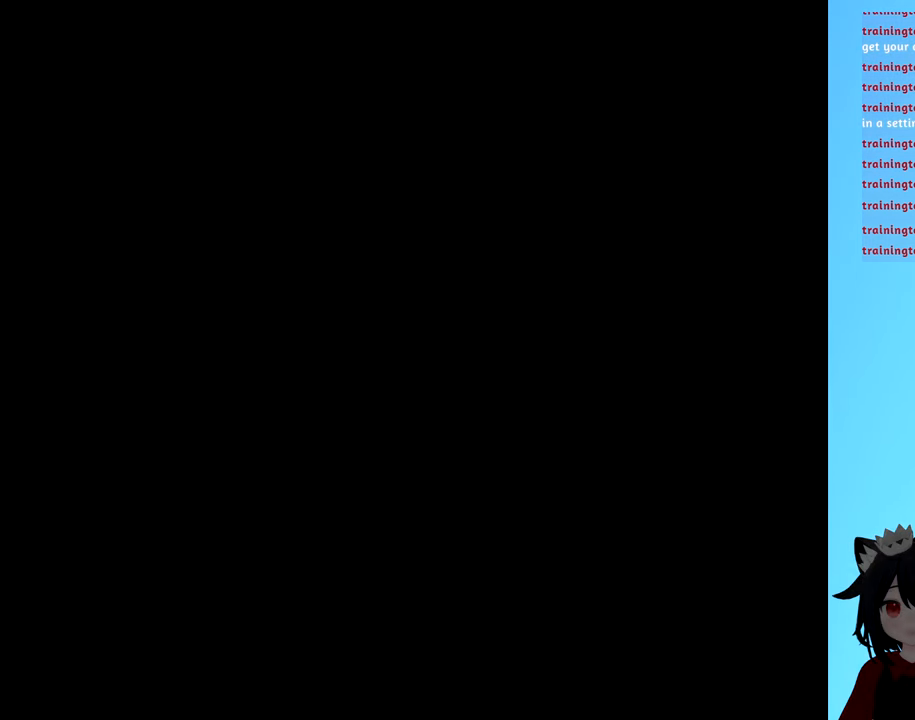
{"dt_ms": 500, "buttons": [], "events": []}
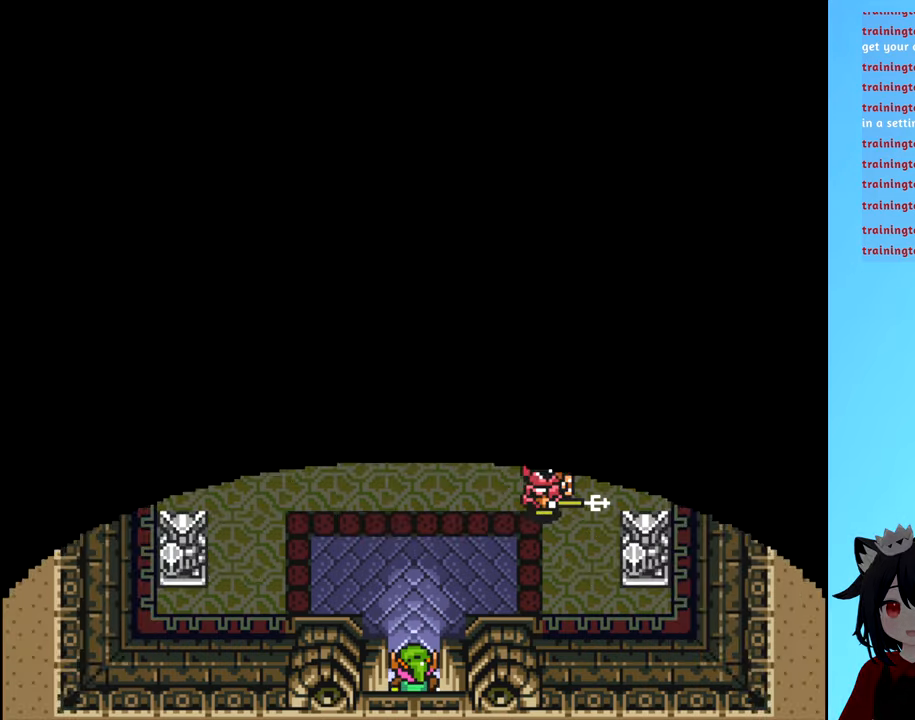
{"dt_ms": 500, "buttons": [], "events": []}
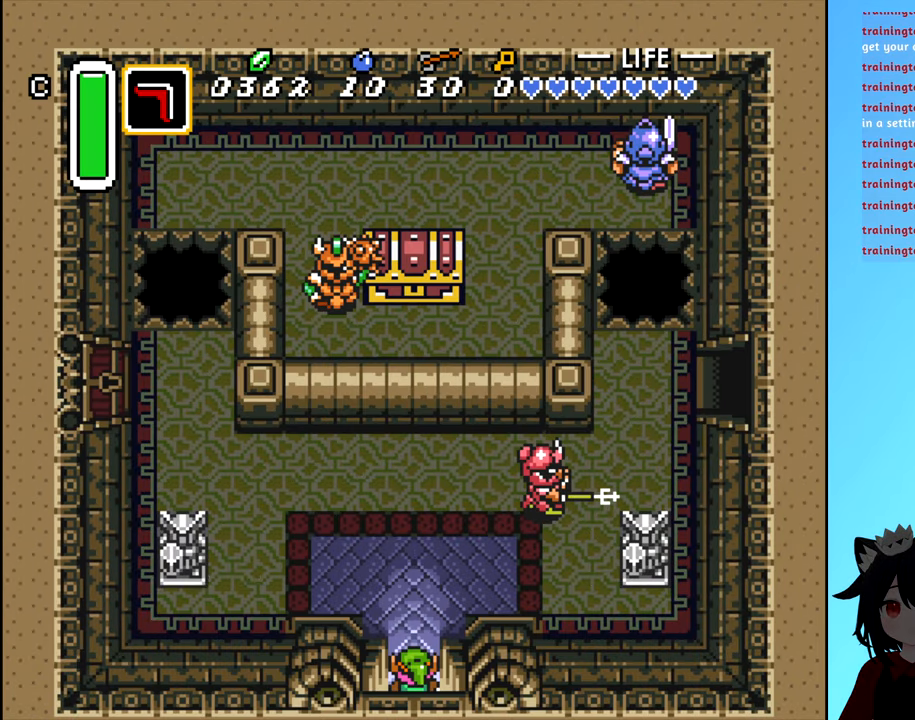
{"dt_ms": 500, "buttons": [], "events": []}
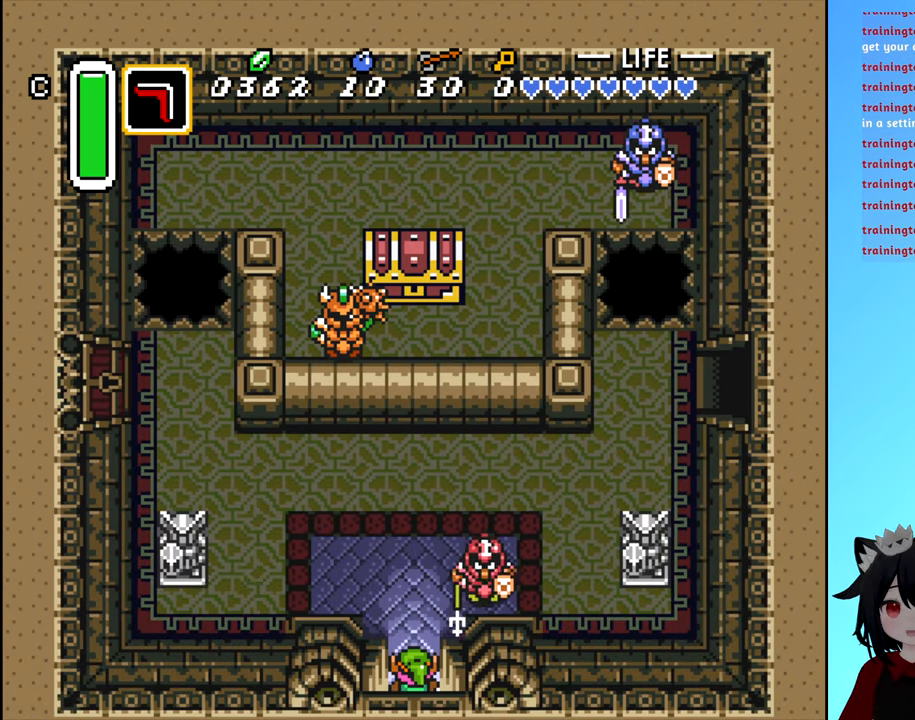
{"dt_ms": 500, "buttons": [], "events": [[17, "DPAD_UP", "down"], [50, "A", "down"], [67, "DPAD_UP", "up"], [133, "A", "up"], [233, "A", "down"], [317, "A", "up"], [367, "A", "down"], [500, "A", "up"]]}
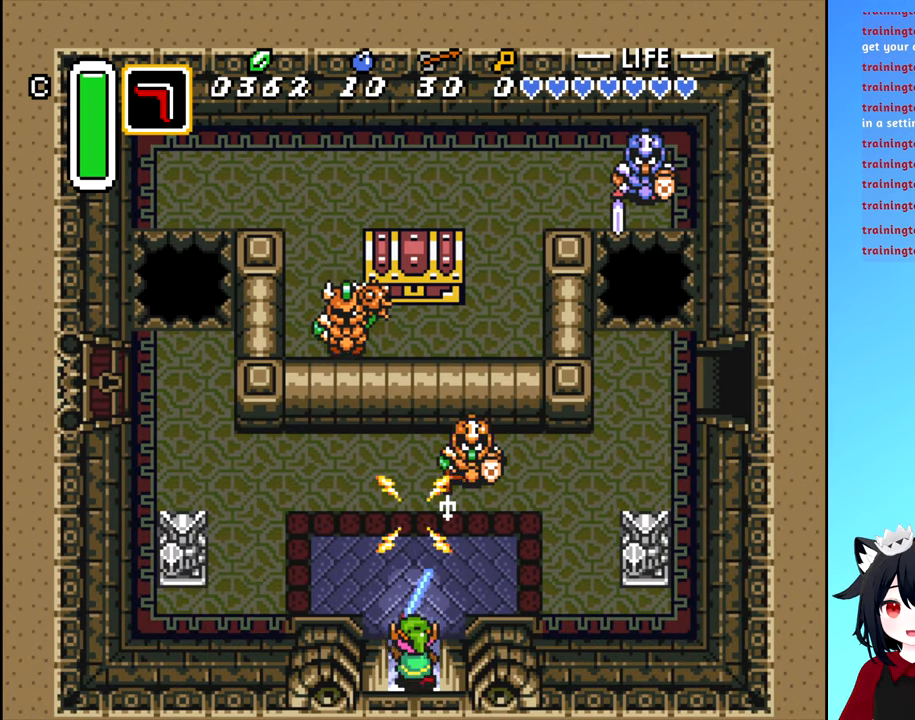
{"dt_ms": 500, "buttons": ["A", "DPAD_UP"], "events": [[317, "DPAD_UP", "down"], [433, "A", "down"]]}
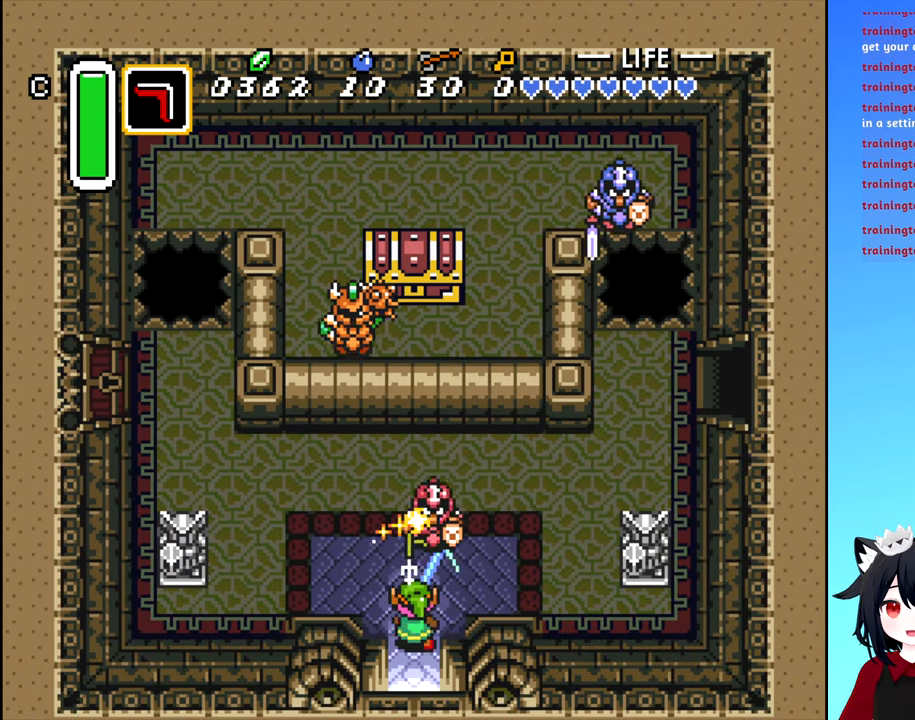
{"dt_ms": 500, "buttons": ["A", "DPAD_UP"], "events": [[50, "DPAD_UP", "up"], [67, "A", "up"], [300, "DPAD_UP", "down"], [433, "A", "down"]]}
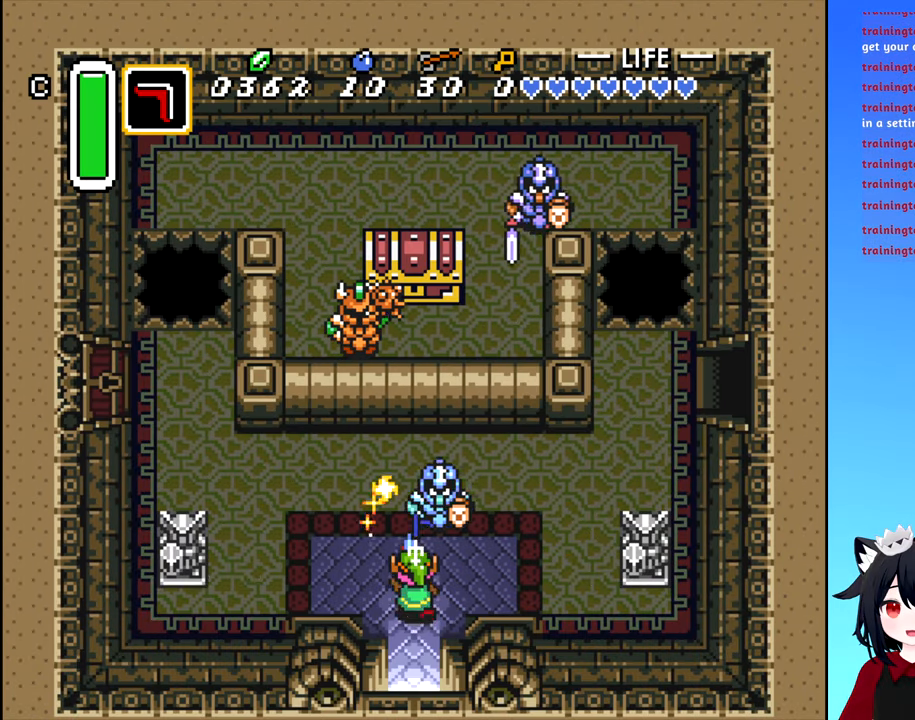
{"dt_ms": 500, "buttons": ["A", "DPAD_UP"], "events": [[33, "DPAD_UP", "up"], [50, "A", "up"], [400, "DPAD_UP", "down"], [467, "A", "down"]]}
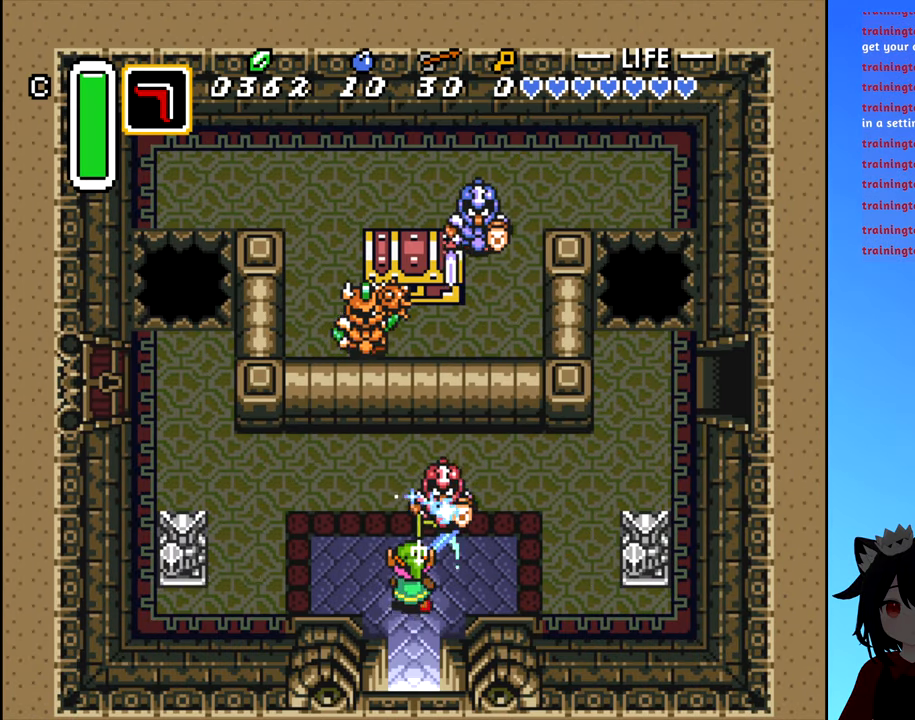
{"dt_ms": 1000, "buttons": ["DPAD_RIGHT"]}